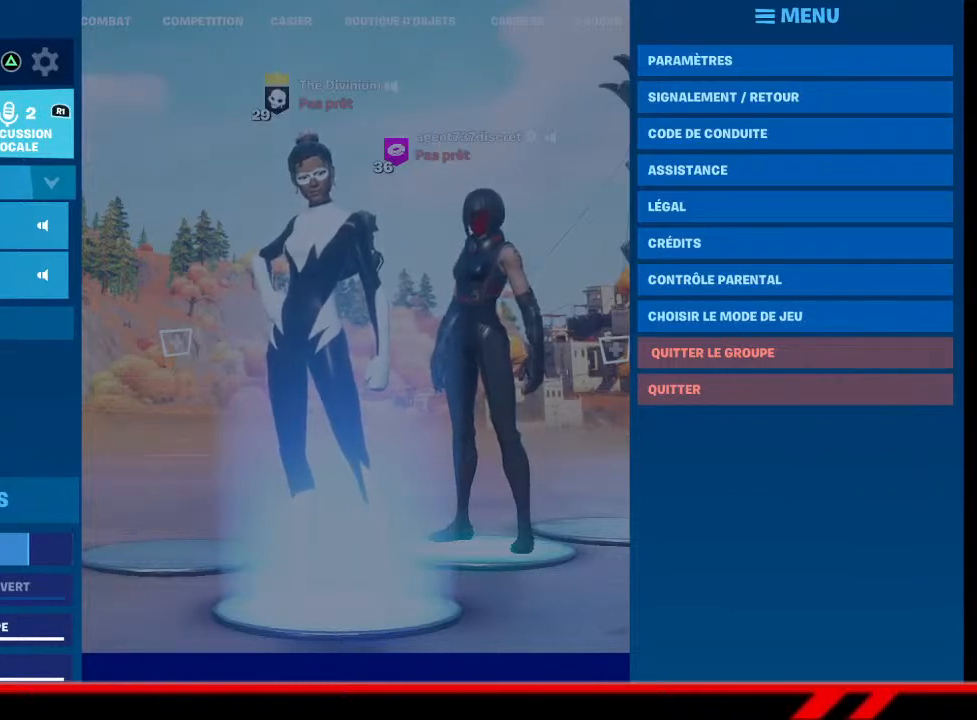
Gameplay with a controller (PlayStation layout); each line is a JSON object with the inputs held at the frame after it. "events" lists button and stick changes between this image and that frame as [ms after this image, input, new state], when the widget could be followed in between.
{"buttons": [], "left_stick": "center", "right_stick": "center", "events": []}
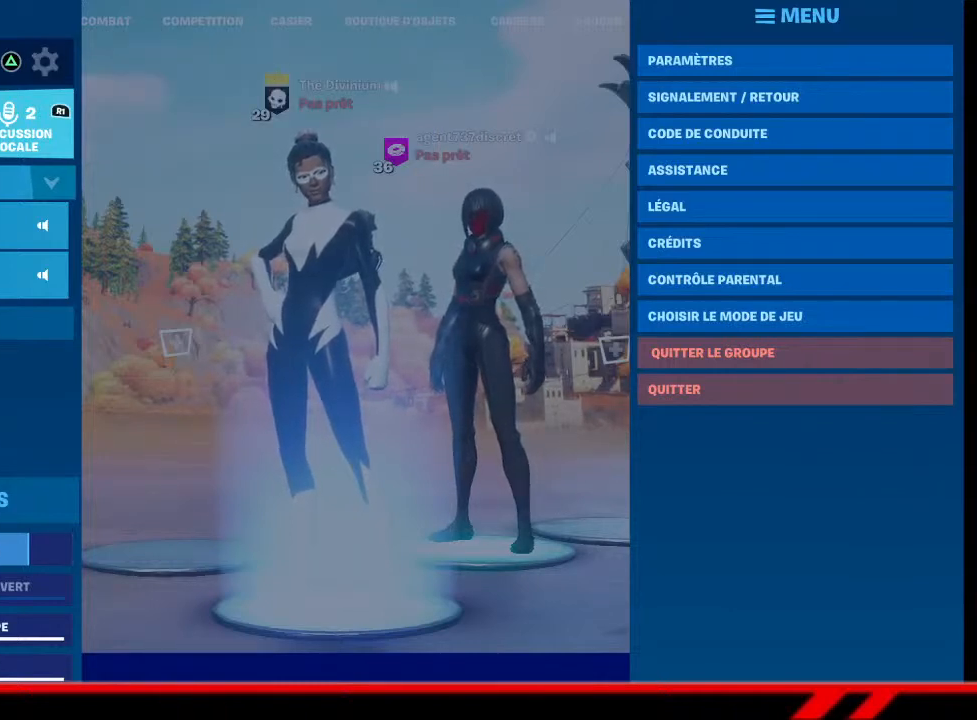
{"buttons": [], "left_stick": "center", "right_stick": "center", "events": []}
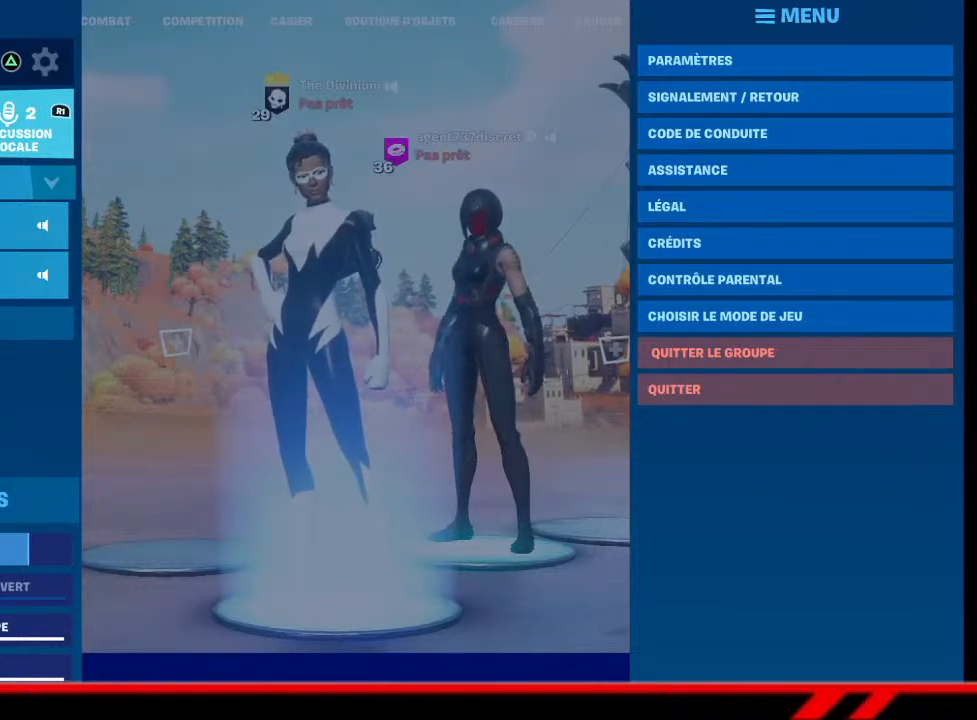
{"buttons": [], "left_stick": "center", "right_stick": "center", "events": []}
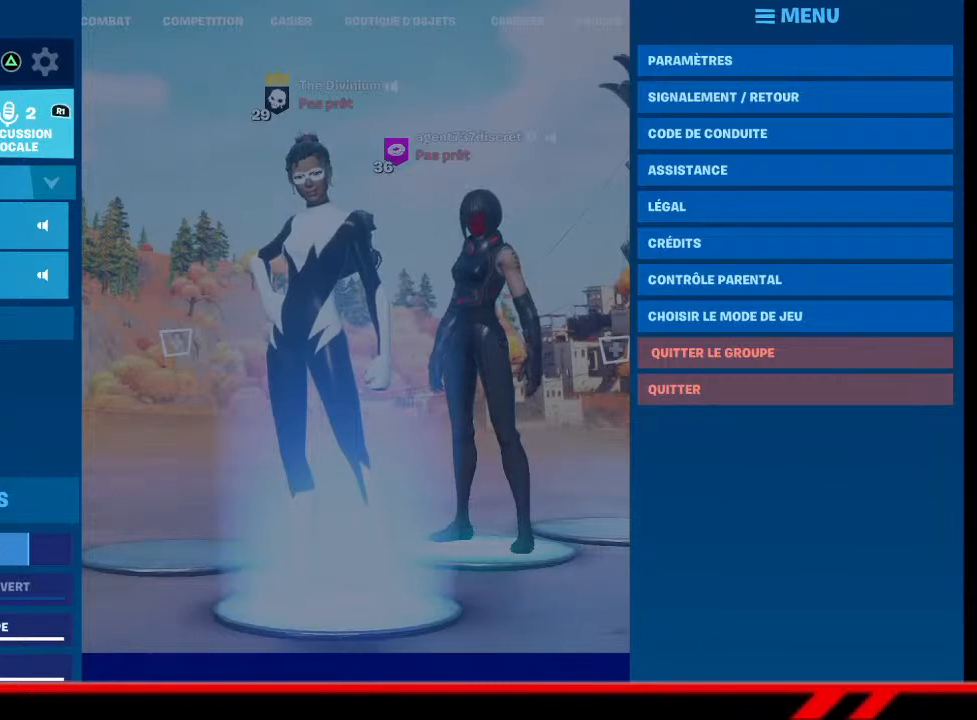
{"buttons": [], "left_stick": "center", "right_stick": "center", "events": []}
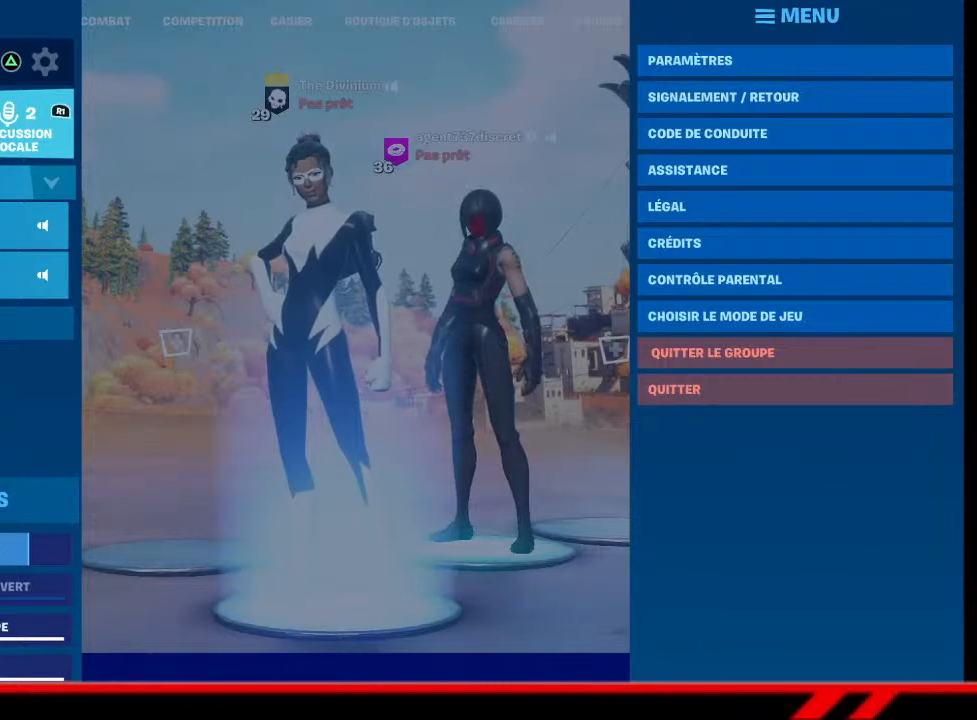
{"buttons": [], "left_stick": "center", "right_stick": "center", "events": []}
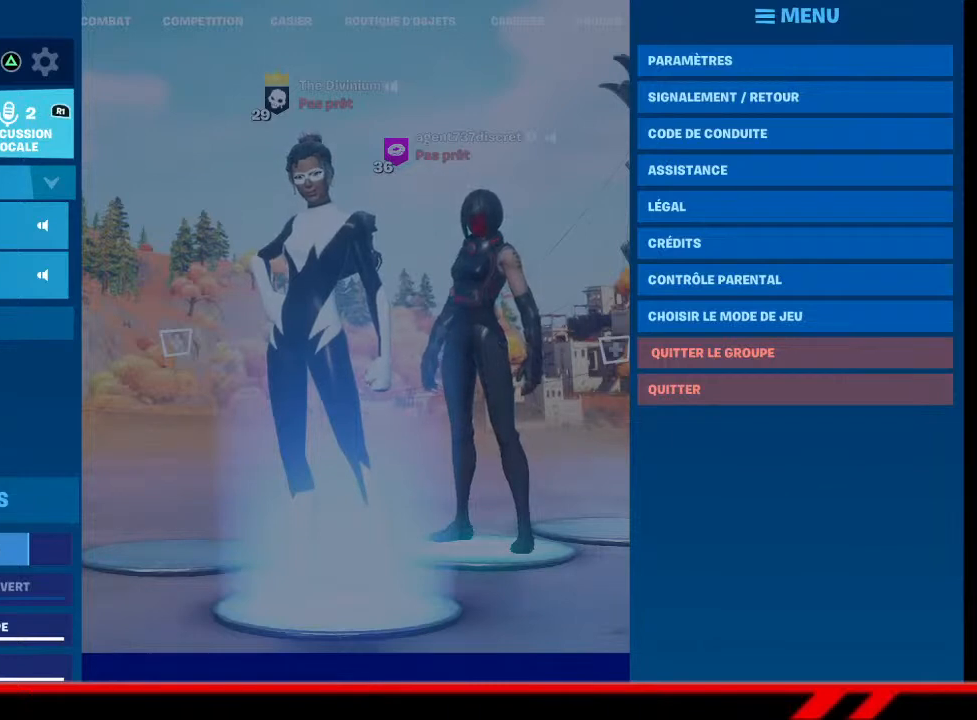
{"buttons": [], "left_stick": "center", "right_stick": "center", "events": []}
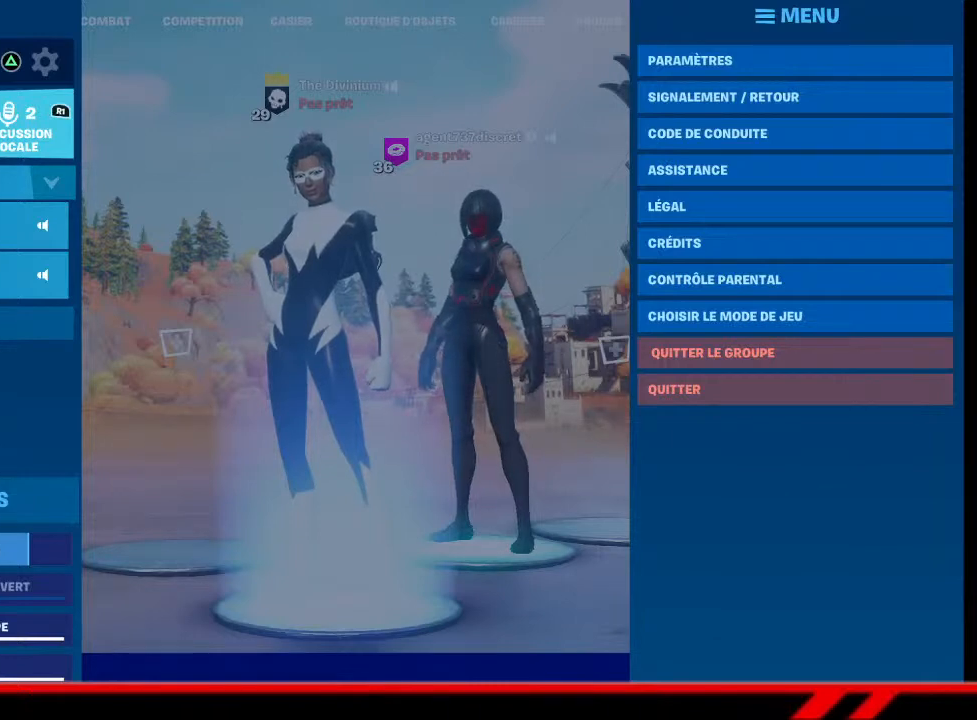
{"buttons": [], "left_stick": "center", "right_stick": "center", "events": []}
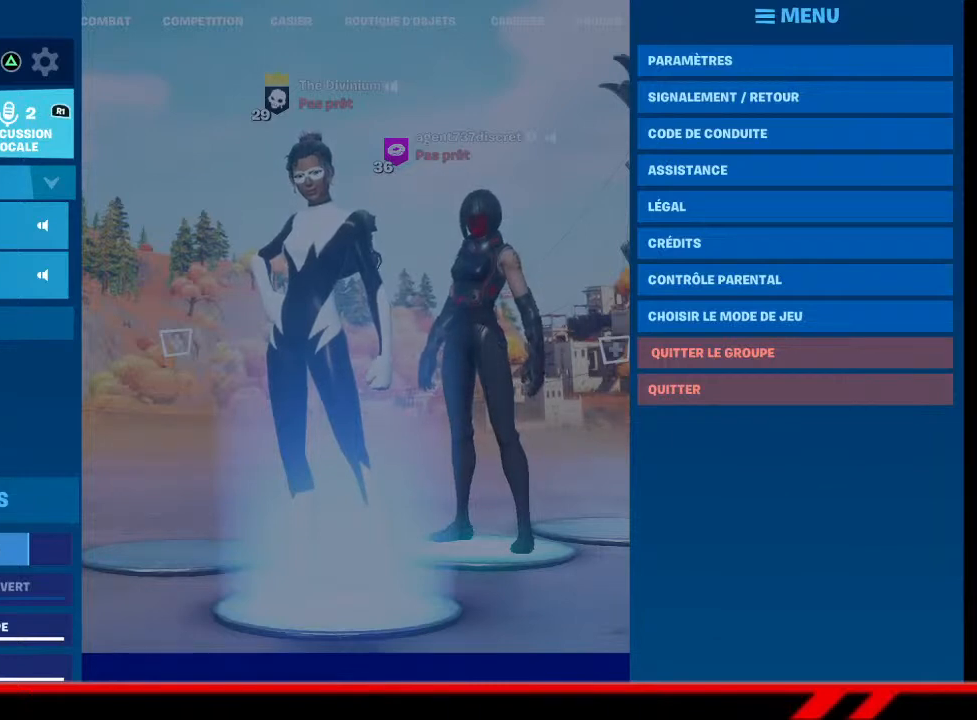
{"buttons": [], "left_stick": "center", "right_stick": "center", "events": [[367, "DPAD_DOWN", "down"], [400, "DPAD_DOWN", "up"]]}
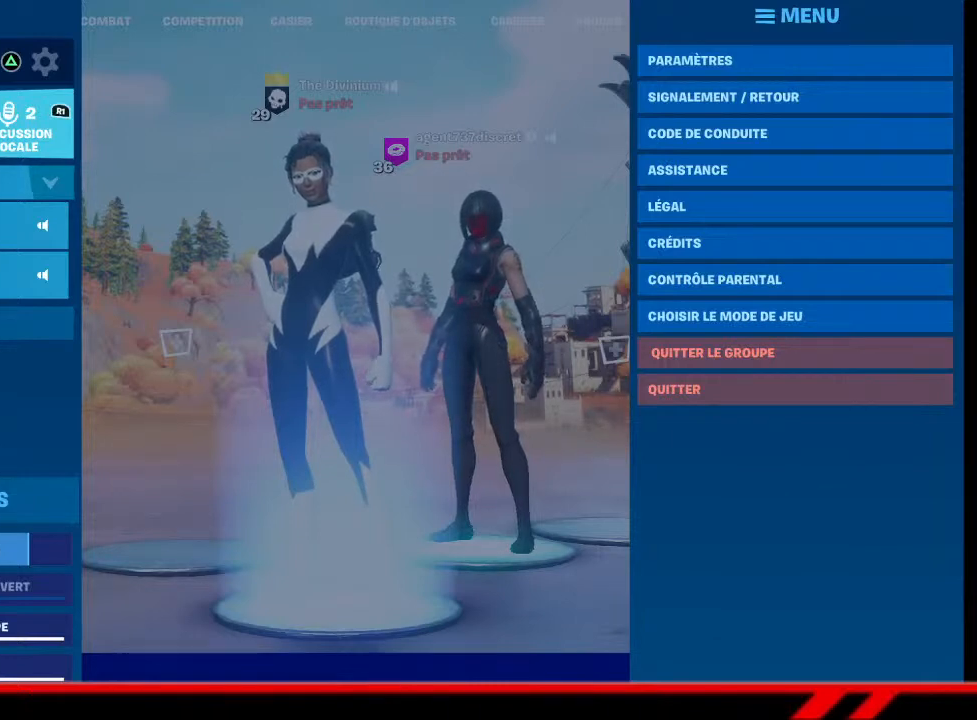
{"buttons": ["DPAD_DOWN"], "left_stick": "center", "right_stick": "center", "events": [[233, "DPAD_LEFT", "down"], [333, "DPAD_LEFT", "up"], [500, "DPAD_DOWN", "down"]]}
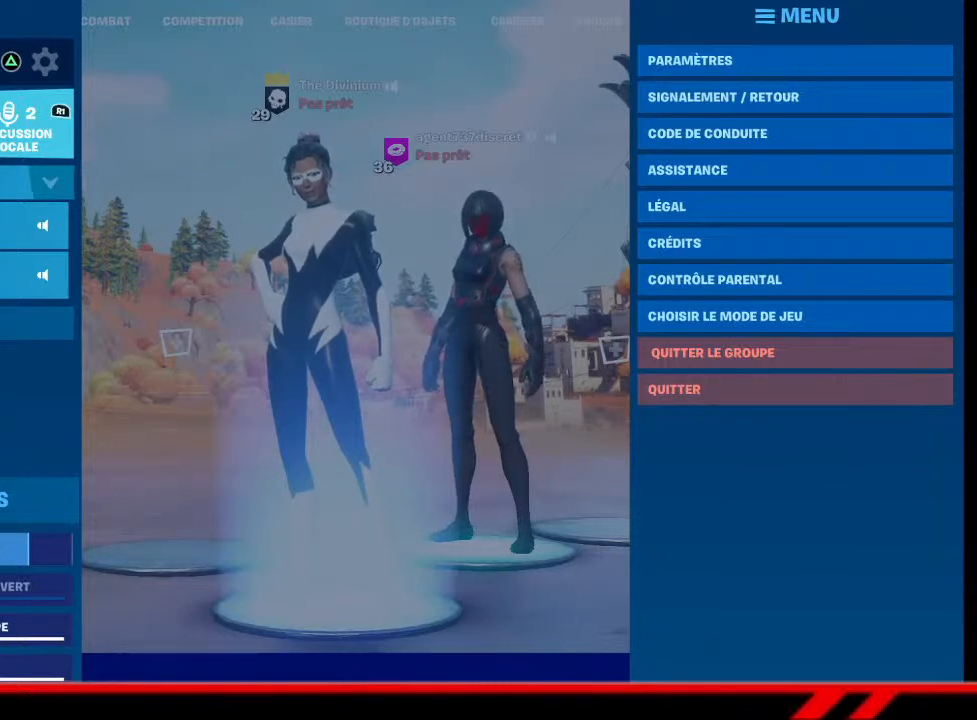
{"buttons": ["DPAD_UP"], "left_stick": "center", "right_stick": "center", "events": [[100, "DPAD_DOWN", "up"], [467, "DPAD_UP", "down"]]}
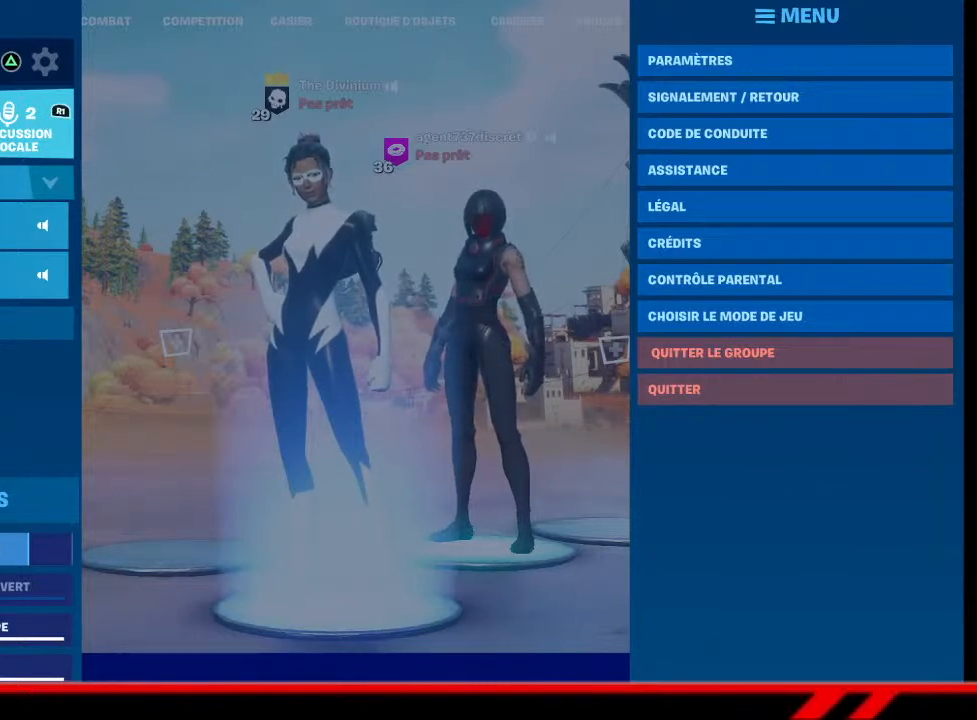
{"buttons": [], "left_stick": "center", "right_stick": "center", "events": [[400, "DPAD_UP", "up"]]}
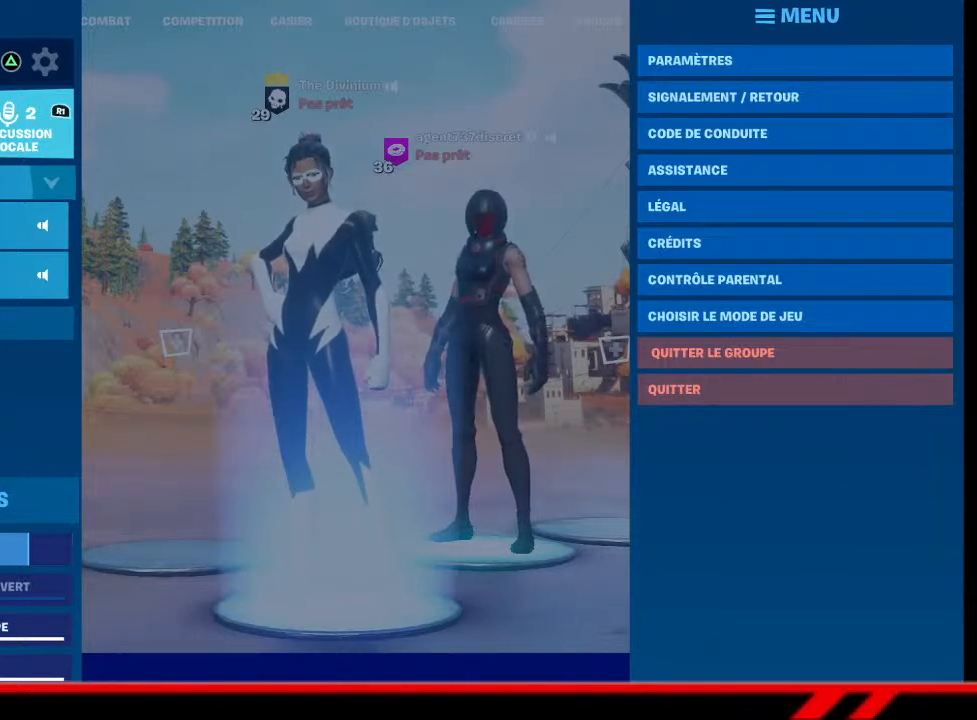
{"buttons": [], "left_stick": "center", "right_stick": "center", "events": [[267, "DPAD_DOWN", "down"], [367, "DPAD_DOWN", "up"]]}
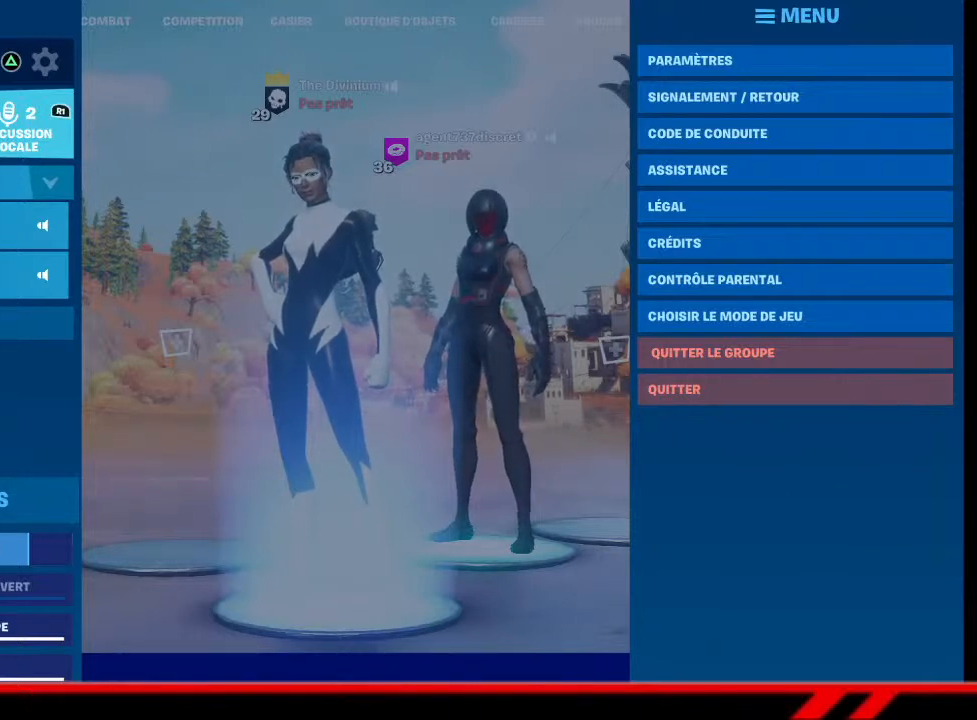
{"buttons": [], "left_stick": "center", "right_stick": "center", "events": [[367, "DPAD_UP", "down"], [500, "DPAD_UP", "up"]]}
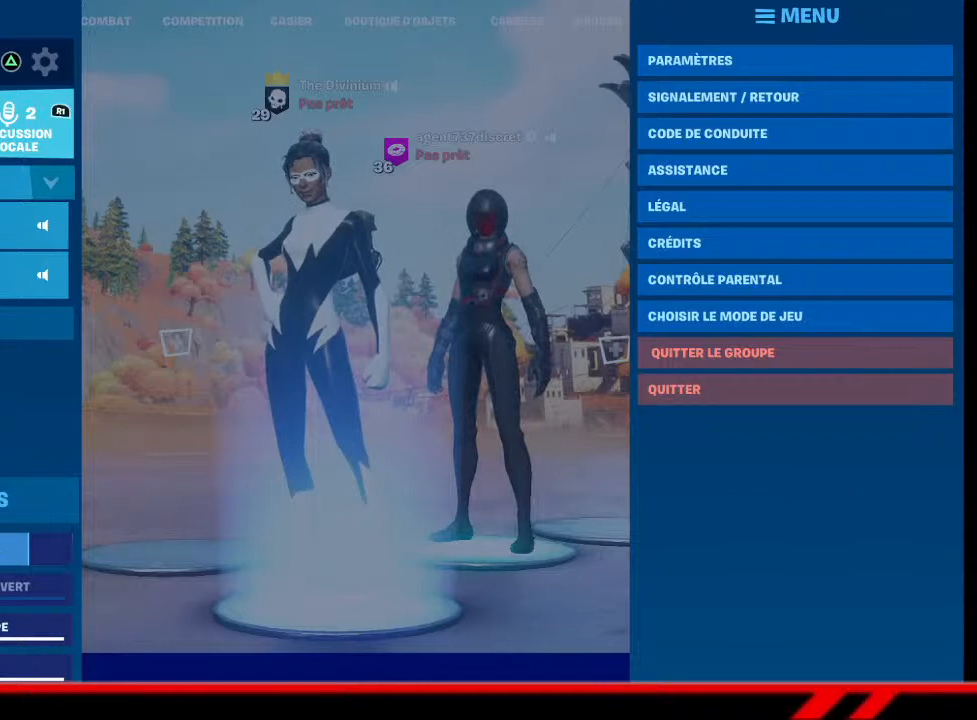
{"buttons": [], "left_stick": "center", "right_stick": "center", "events": [[133, "CROSS", "down"], [200, "CROSS", "up"]]}
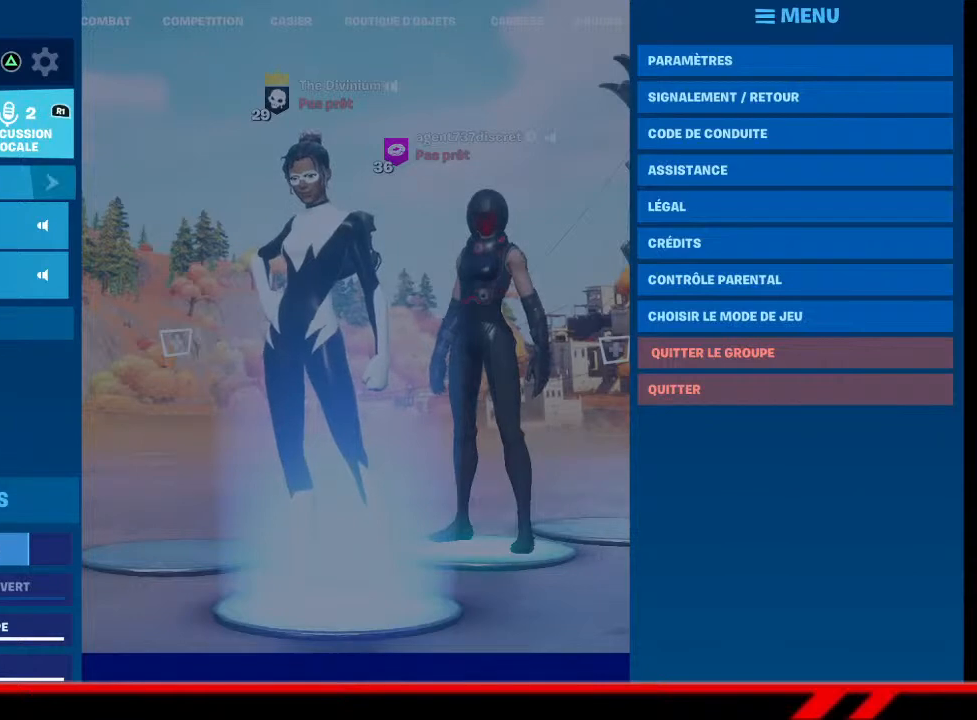
{"buttons": [], "left_stick": "center", "right_stick": "center", "events": [[100, "CROSS", "down"], [167, "CROSS", "up"]]}
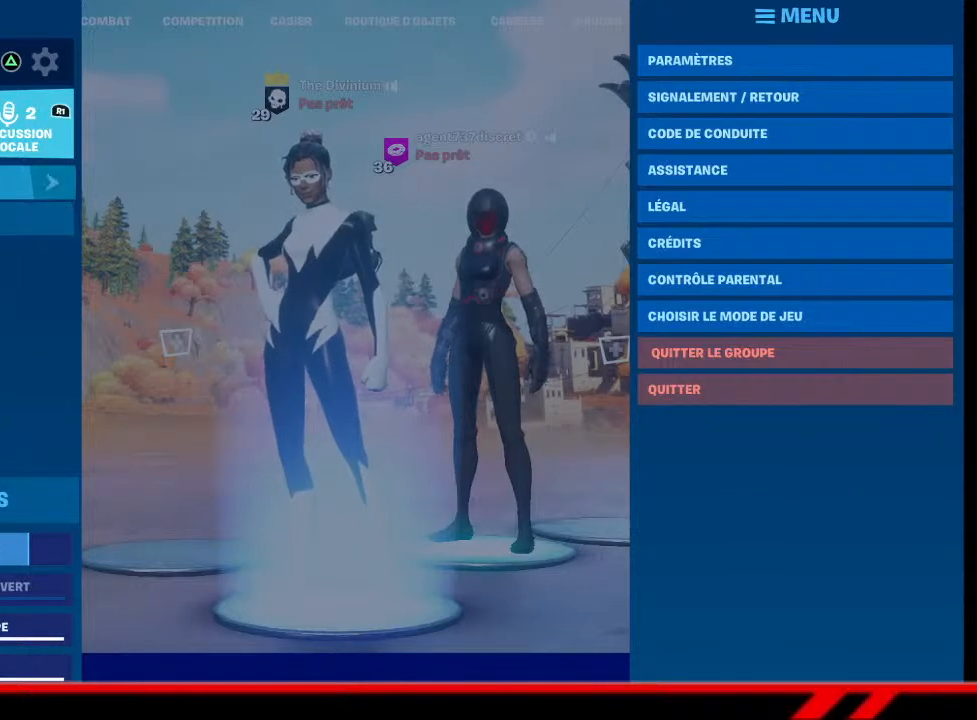
{"buttons": ["DPAD_DOWN"], "left_stick": "center", "right_stick": "center", "events": [[33, "CROSS", "down"], [133, "CROSS", "up"], [467, "DPAD_DOWN", "down"]]}
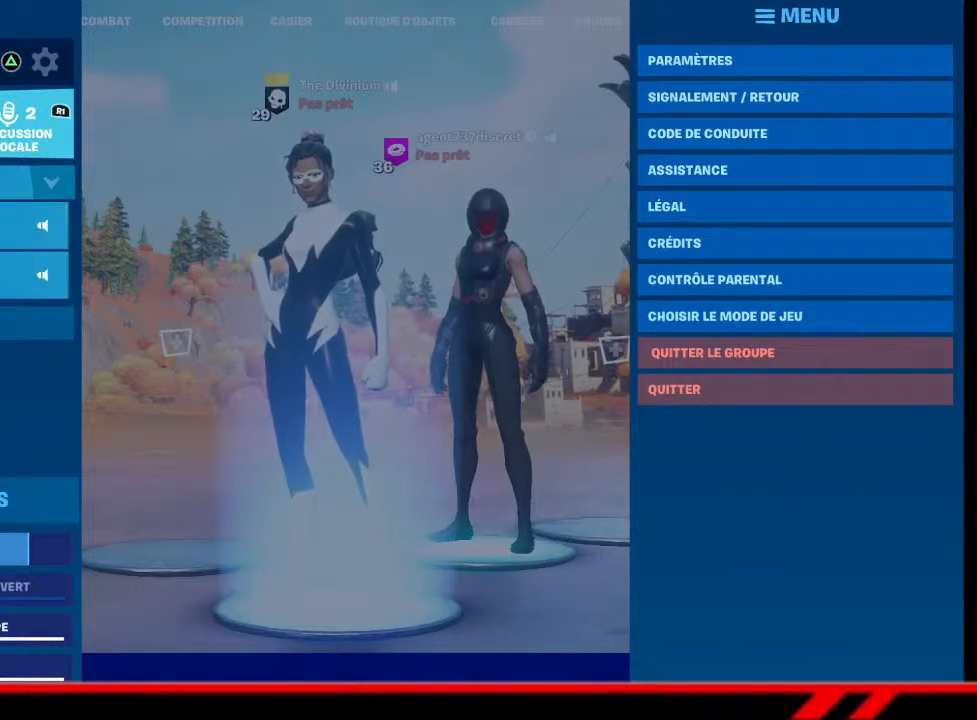
{"buttons": [], "left_stick": "center", "right_stick": "center", "events": [[67, "DPAD_DOWN", "up"], [433, "DPAD_DOWN", "down"], [500, "DPAD_DOWN", "up"]]}
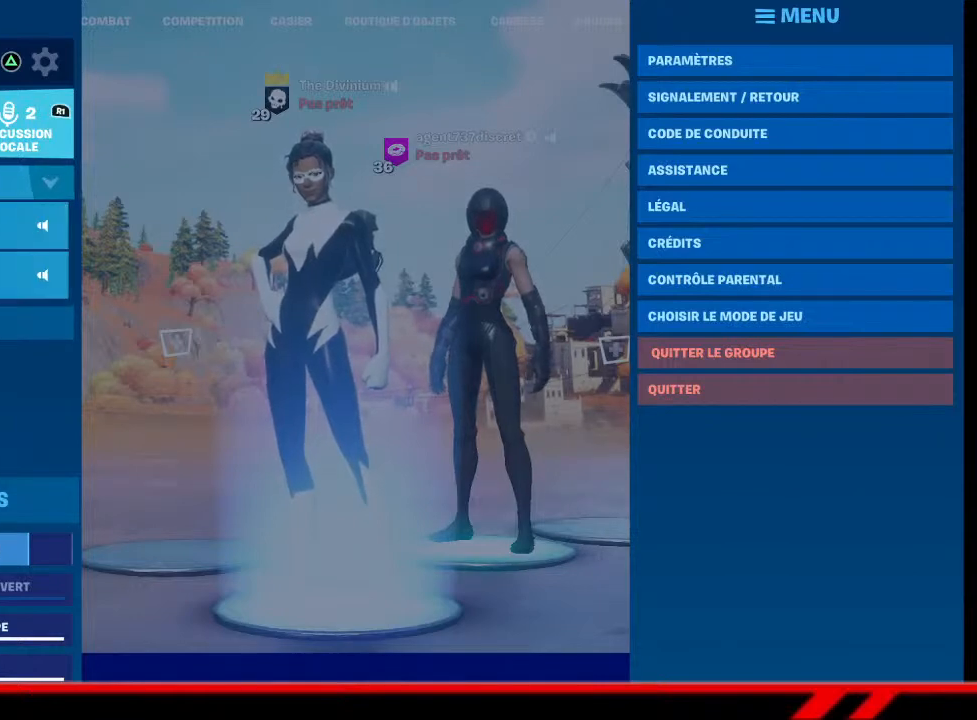
{"buttons": ["DPAD_UP"], "left_stick": "center", "right_stick": "center", "events": [[133, "DPAD_UP", "down"], [233, "DPAD_UP", "up"], [333, "DPAD_UP", "down"], [400, "DPAD_UP", "up"], [467, "DPAD_UP", "down"]]}
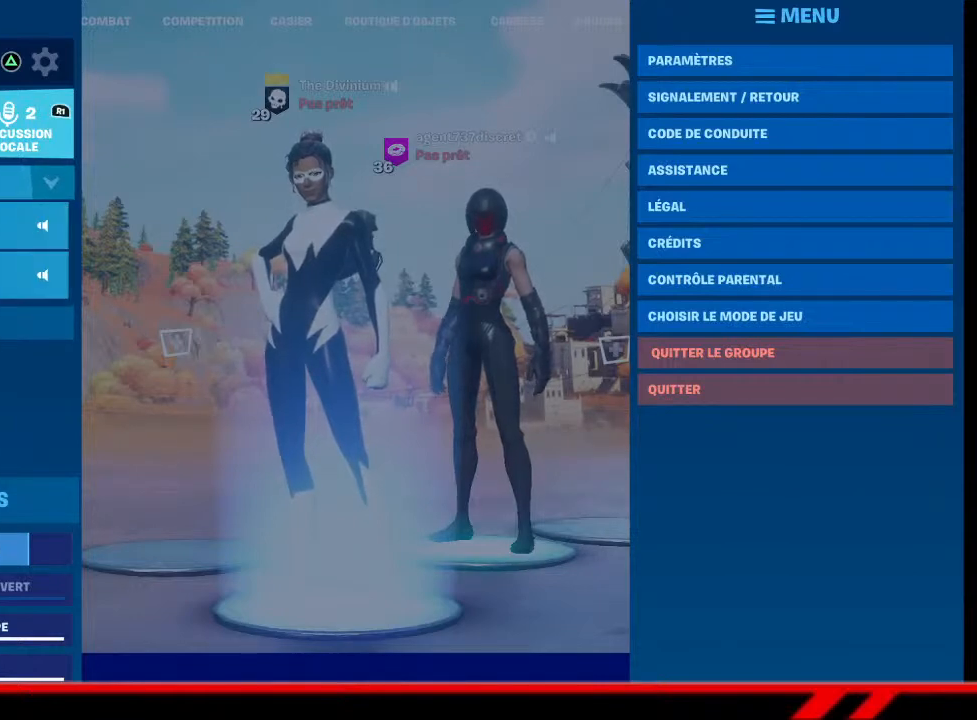
{"buttons": [], "left_stick": "center", "right_stick": "center", "events": [[67, "DPAD_UP", "up"]]}
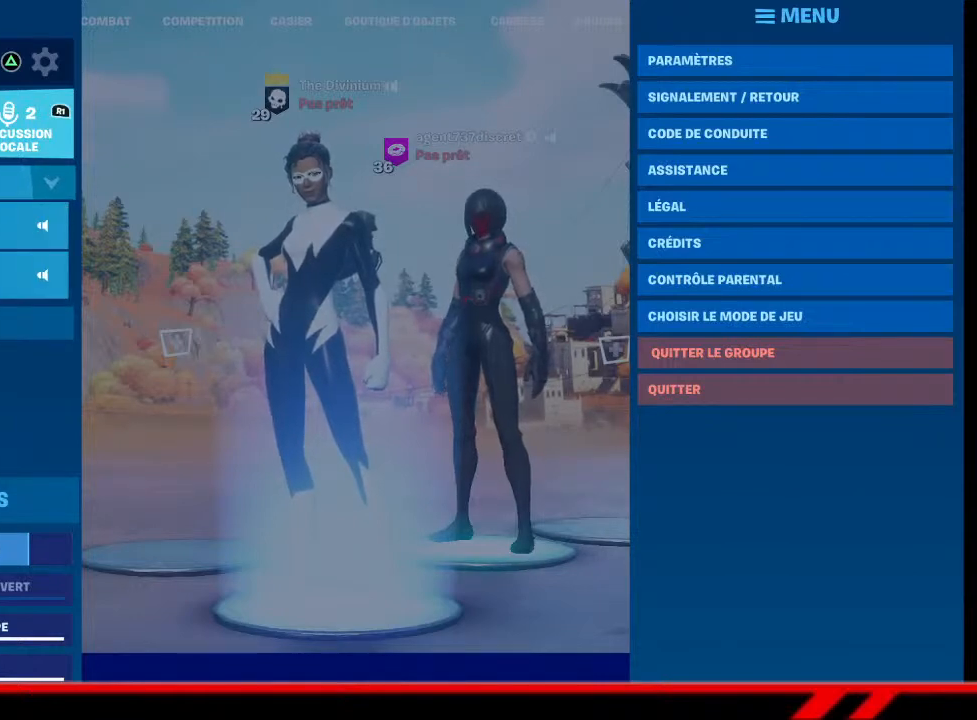
{"buttons": ["R1"], "left_stick": "center", "right_stick": "center", "events": [[200, "L1", "down"], [300, "L1", "up"], [433, "R1", "down"]]}
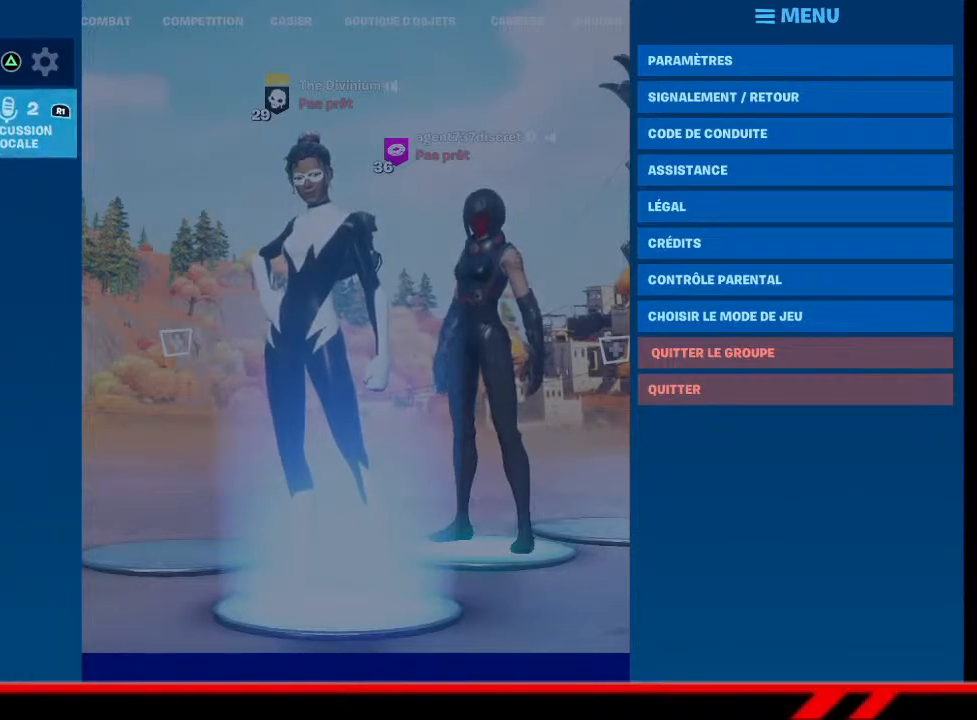
{"buttons": [], "left_stick": "center", "right_stick": "center", "events": [[33, "R1", "up"], [300, "DPAD_DOWN", "down"], [400, "DPAD_DOWN", "up"]]}
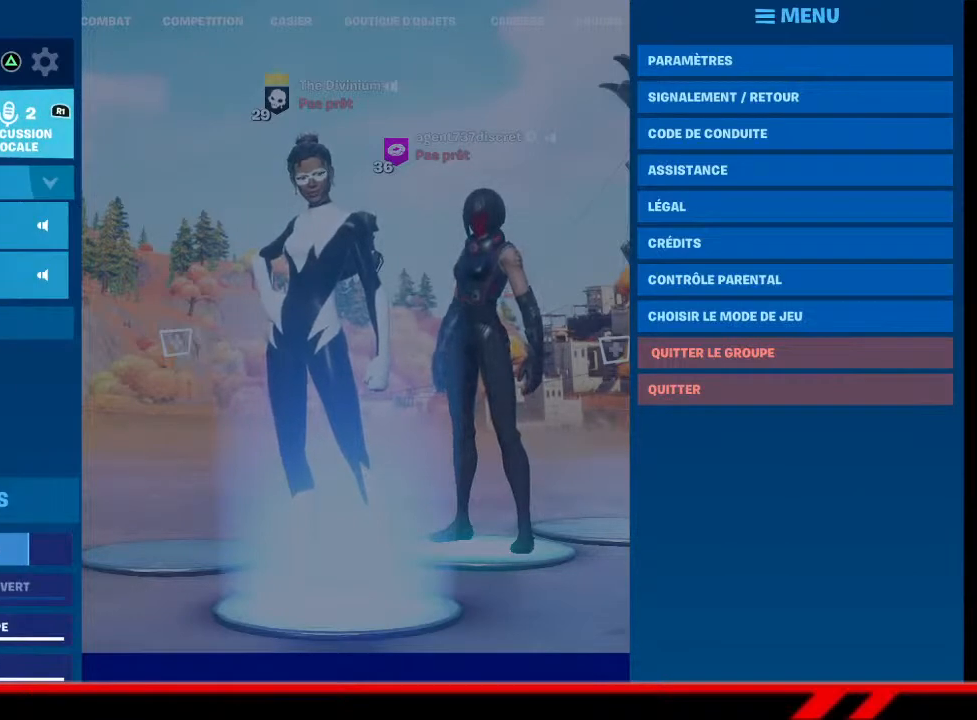
{"buttons": [], "left_stick": "center", "right_stick": "center", "events": [[67, "DPAD_DOWN", "down"], [133, "DPAD_DOWN", "up"], [300, "DPAD_UP", "down"], [367, "DPAD_UP", "up"]]}
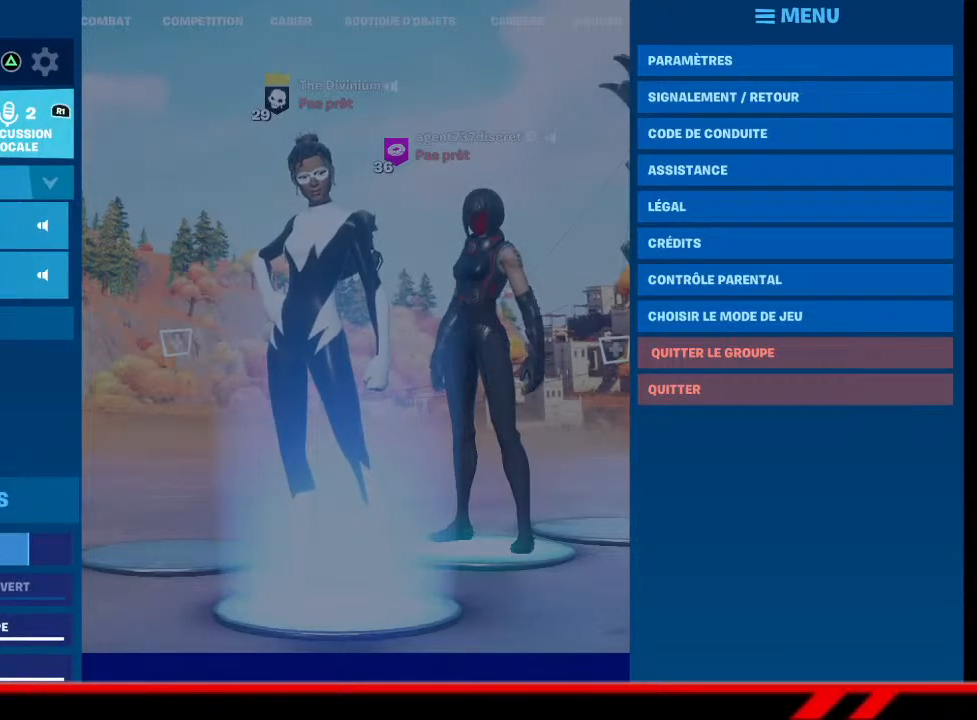
{"buttons": [], "left_stick": "center", "right_stick": "center", "events": []}
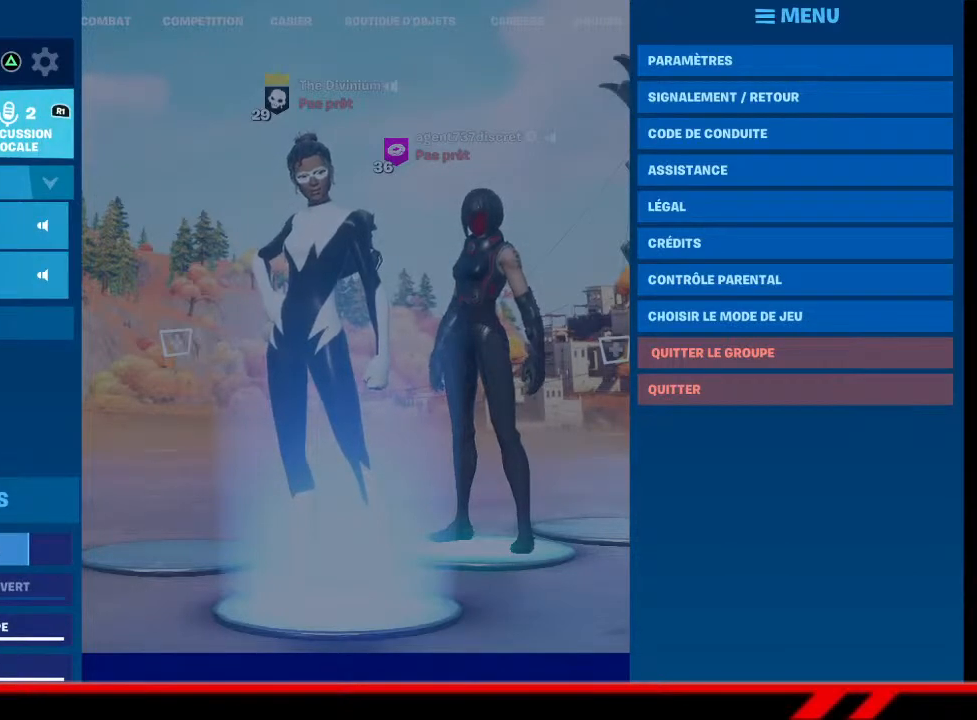
{"buttons": [], "left_stick": "center", "right_stick": "center", "events": [[33, "CROSS", "down"], [133, "CROSS", "up"]]}
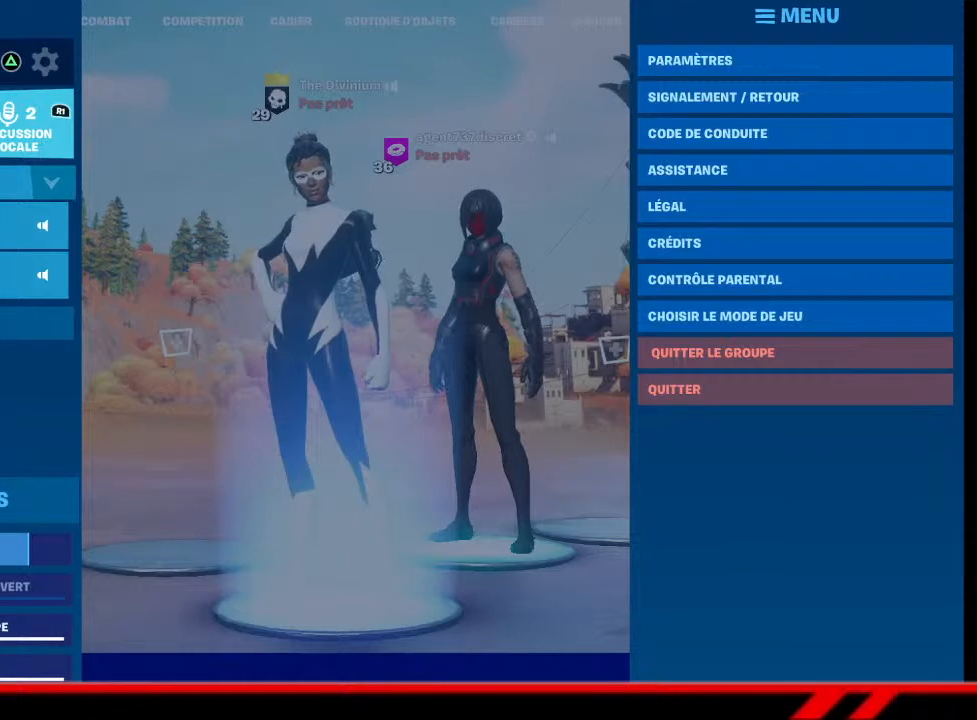
{"buttons": [], "left_stick": "center", "right_stick": "center", "events": [[100, "DPAD_UP", "down"], [200, "DPAD_UP", "up"]]}